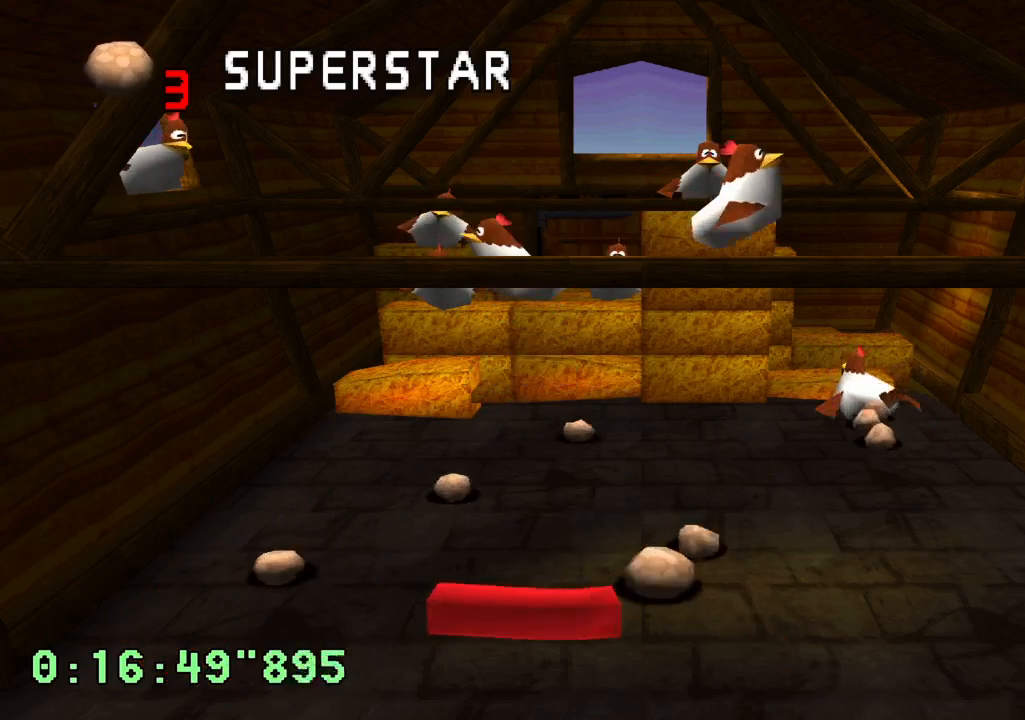
Gameplay with a controller (PlayStation layout); each line is a JSON object with the inputs held at the frame after it. "events" lists button and stick changes between this image and that frame as [ms after this image, input, new state], when the widget could be followed in between. Not read: L3 R3.
{"buttons": ["DPAD_RIGHT"], "left_stick": "center", "right_stick": "center", "events": [[67, "DPAD_RIGHT", "down"], [233, "DPAD_RIGHT", "up"], [367, "DPAD_RIGHT", "down"]]}
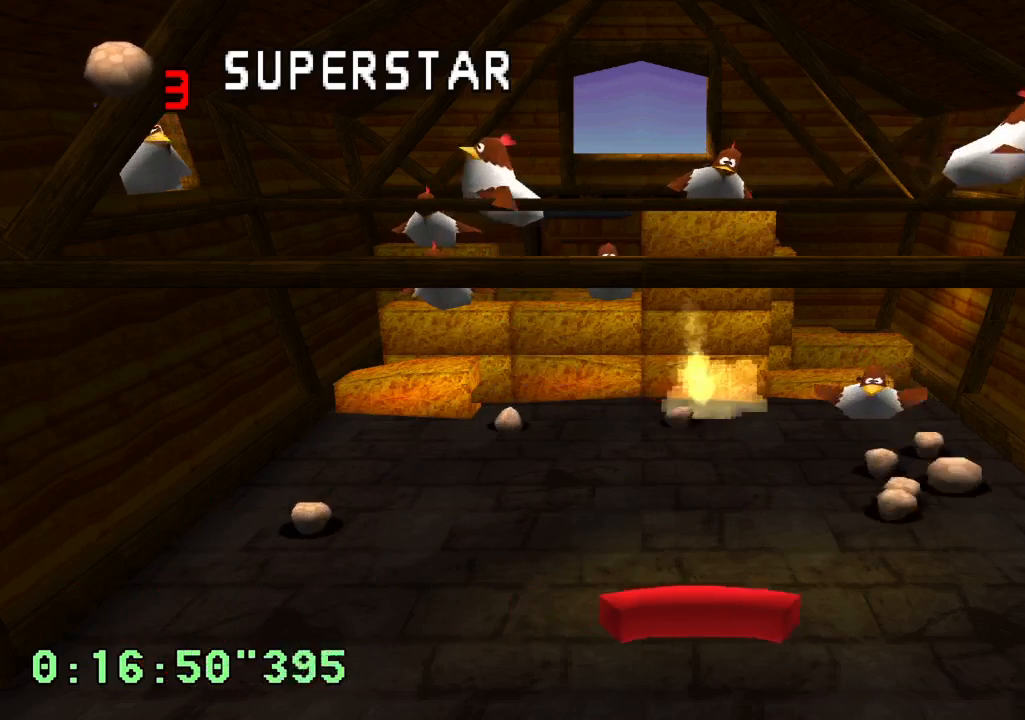
{"buttons": [], "left_stick": "center", "right_stick": "center", "events": [[50, "DPAD_RIGHT", "up"]]}
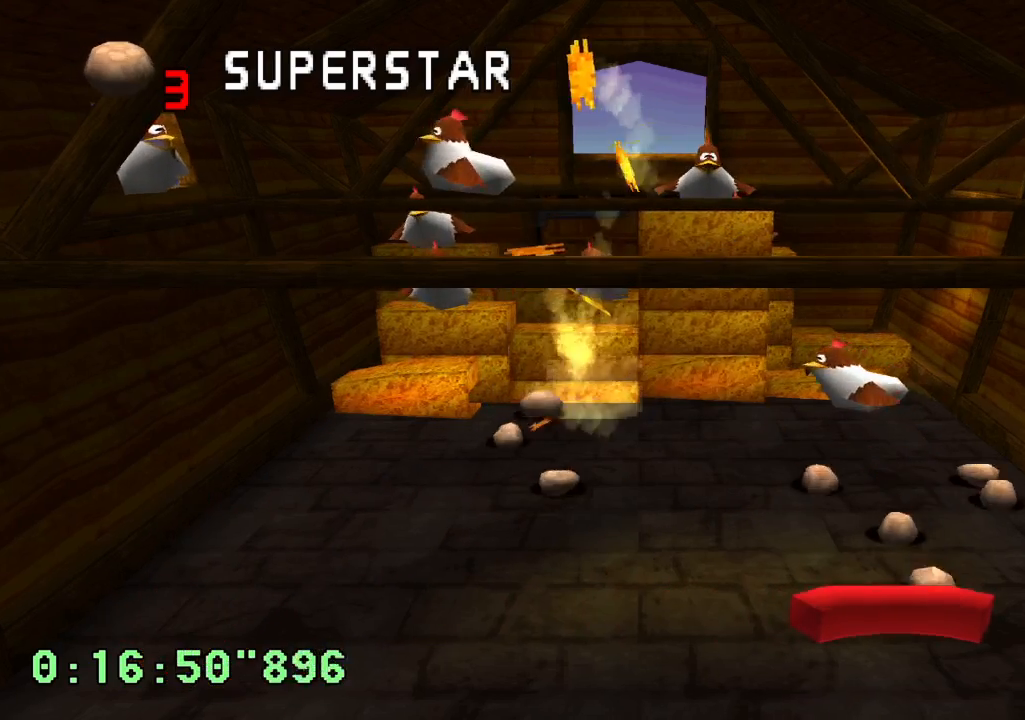
{"buttons": ["DPAD_RIGHT"], "left_stick": "center", "right_stick": "center", "events": [[50, "DPAD_RIGHT", "down"], [183, "DPAD_RIGHT", "up"], [417, "DPAD_RIGHT", "down"]]}
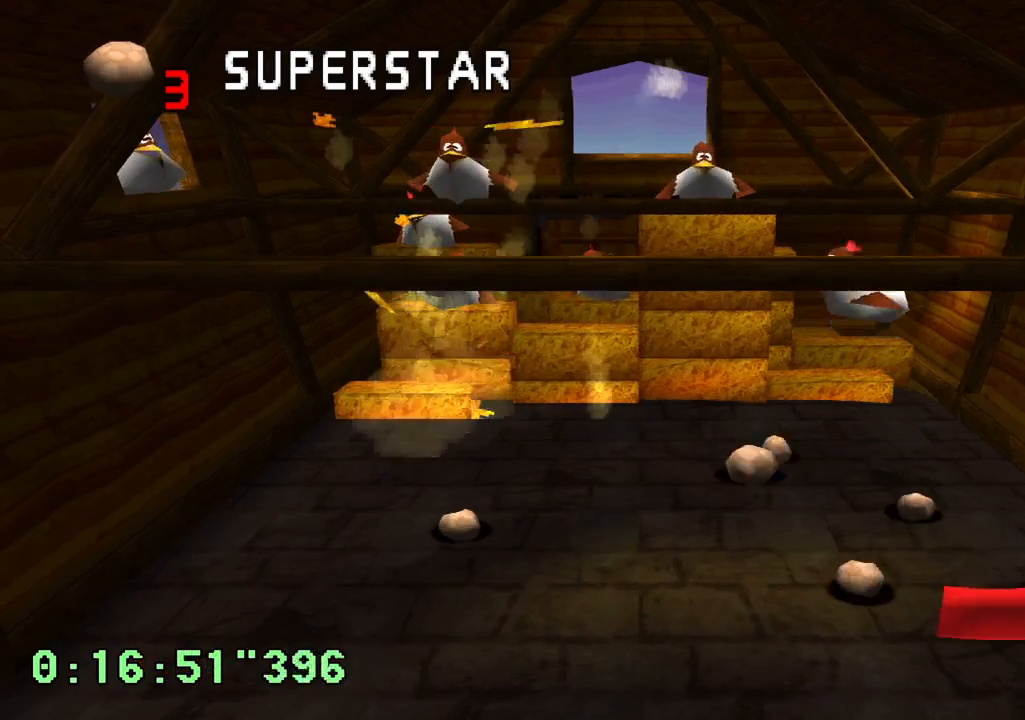
{"buttons": ["DPAD_UP", "DPAD_LEFT"], "left_stick": "center", "right_stick": "center", "events": [[100, "DPAD_RIGHT", "up"], [467, "DPAD_LEFT", "down"], [500, "DPAD_UP", "down"]]}
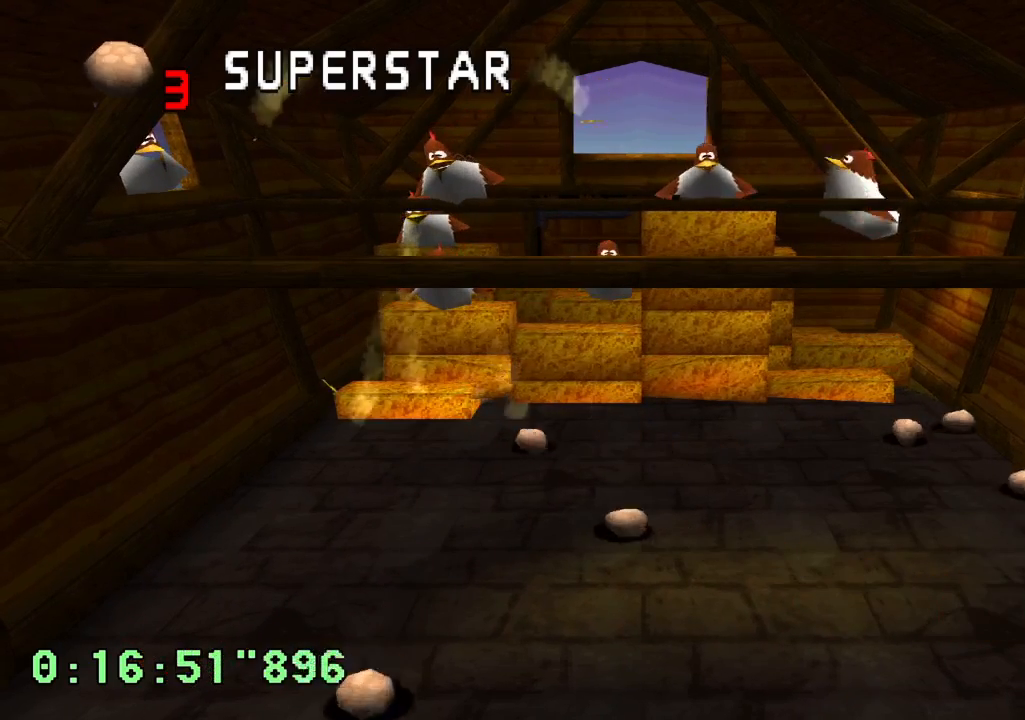
{"buttons": ["DPAD_RIGHT"], "left_stick": "center", "right_stick": "center", "events": [[183, "DPAD_UP", "up"], [250, "DPAD_LEFT", "up"], [450, "DPAD_RIGHT", "down"]]}
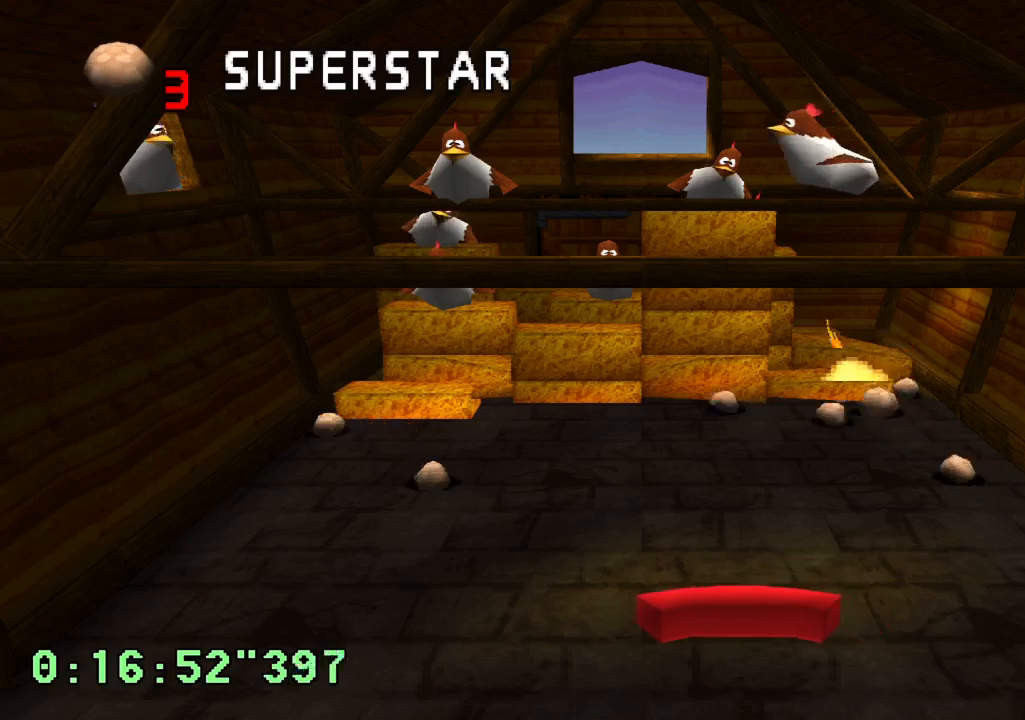
{"buttons": ["DPAD_RIGHT"], "left_stick": "center", "right_stick": "center", "events": [[167, "DPAD_RIGHT", "up"], [367, "DPAD_RIGHT", "down"]]}
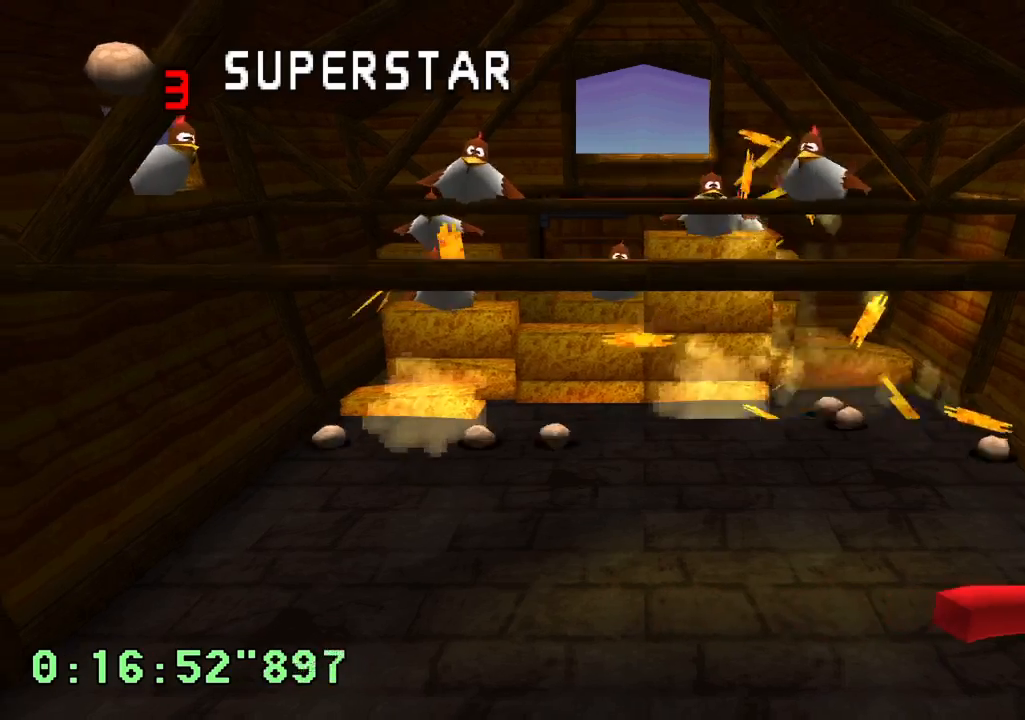
{"buttons": ["DPAD_LEFT"], "left_stick": "center", "right_stick": "center", "events": [[17, "DPAD_RIGHT", "up"], [483, "DPAD_LEFT", "down"]]}
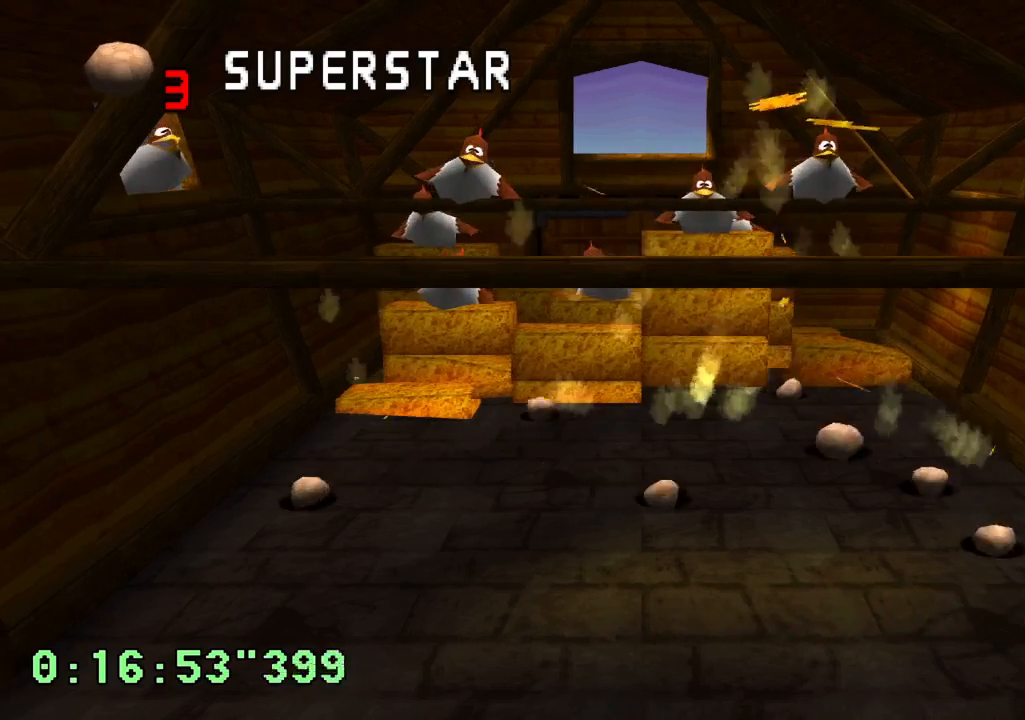
{"buttons": ["DPAD_RIGHT"], "left_stick": "center", "right_stick": "center", "events": [[150, "DPAD_LEFT", "up"], [417, "DPAD_RIGHT", "down"]]}
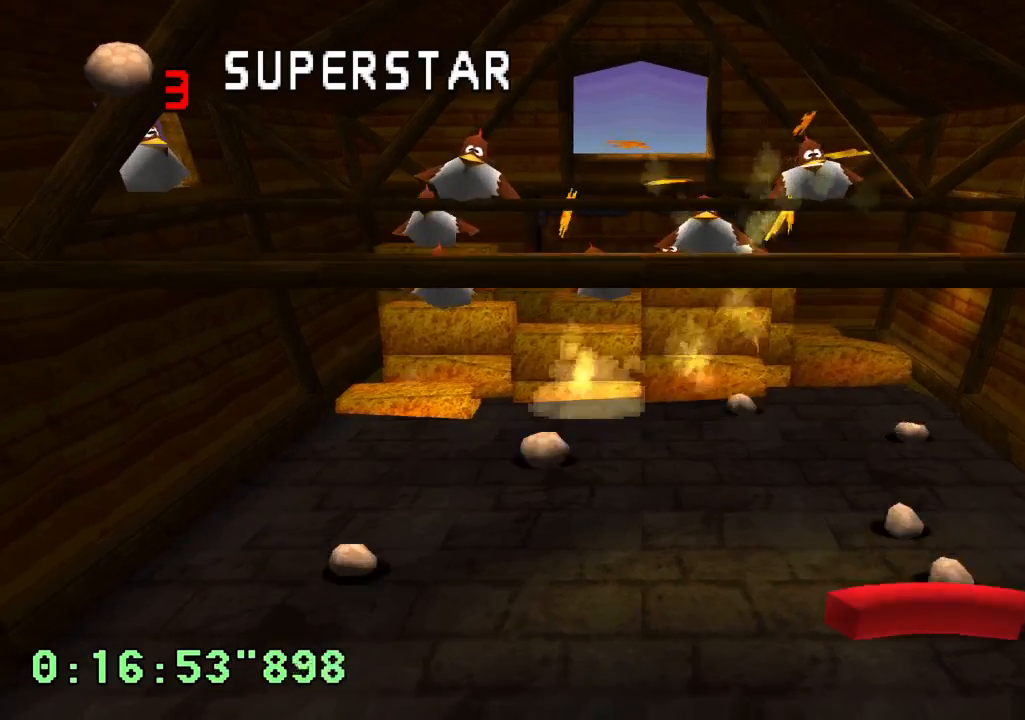
{"buttons": [], "left_stick": "center", "right_stick": "center", "events": [[100, "DPAD_RIGHT", "up"]]}
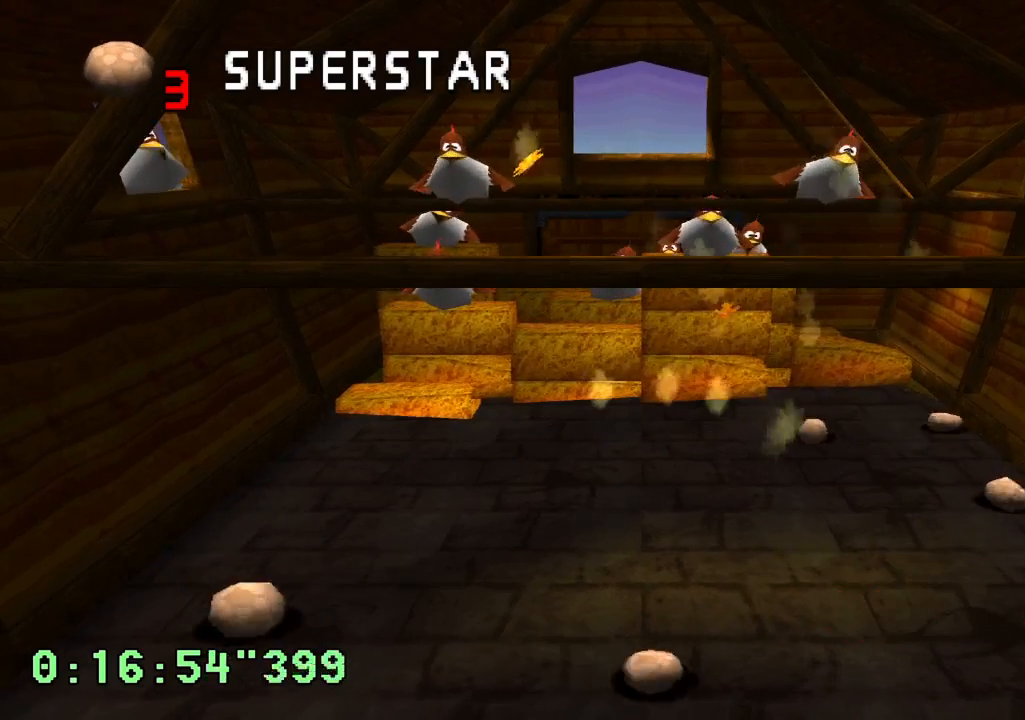
{"buttons": ["DPAD_LEFT"], "left_stick": "center", "right_stick": "center", "events": [[17, "DPAD_LEFT", "down"], [150, "DPAD_LEFT", "up"], [350, "DPAD_LEFT", "down"]]}
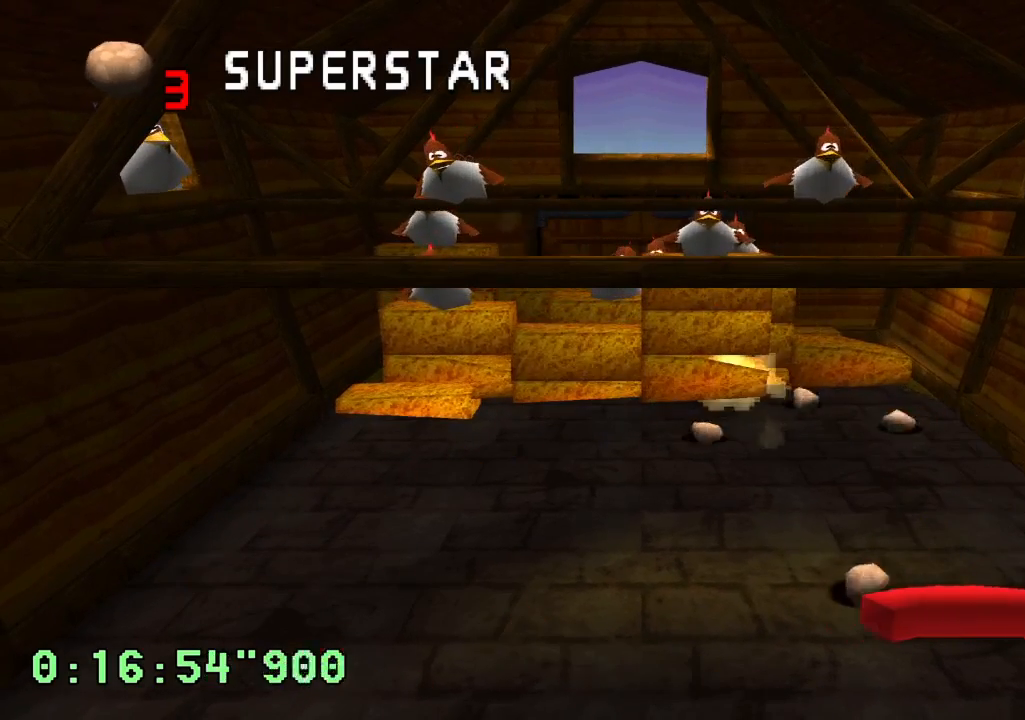
{"buttons": ["DPAD_RIGHT"], "left_stick": "center", "right_stick": "center", "events": [[100, "DPAD_LEFT", "up"], [283, "DPAD_RIGHT", "down"]]}
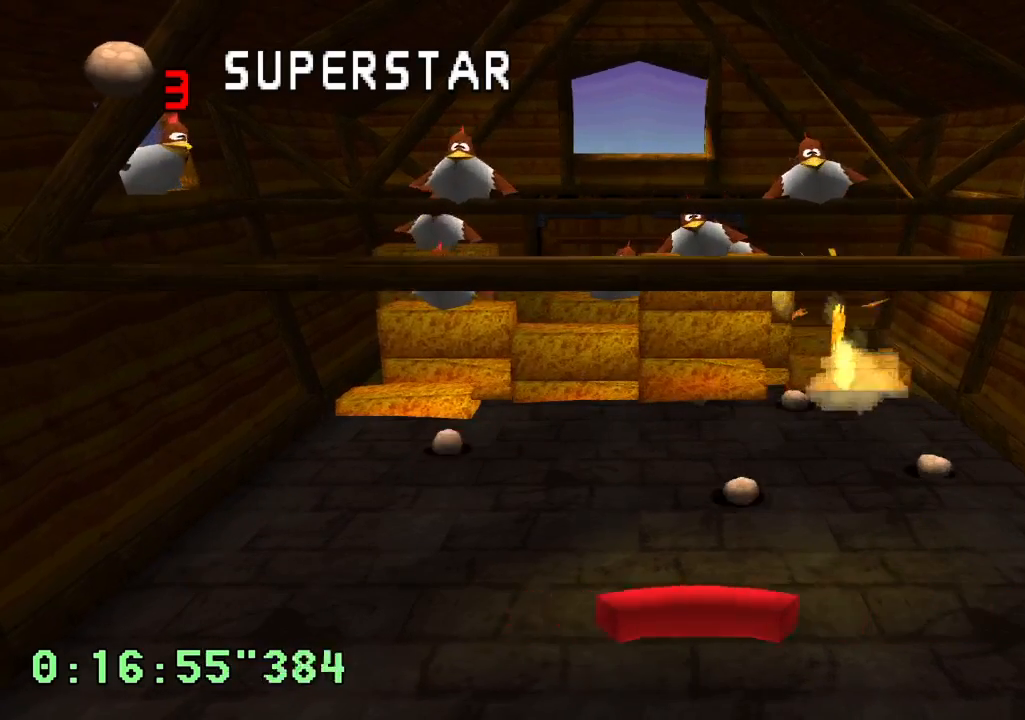
{"buttons": ["DPAD_LEFT"], "left_stick": "center", "right_stick": "center", "events": [[83, "DPAD_RIGHT", "up"], [250, "DPAD_RIGHT", "down"], [367, "DPAD_RIGHT", "up"], [500, "DPAD_LEFT", "down"]]}
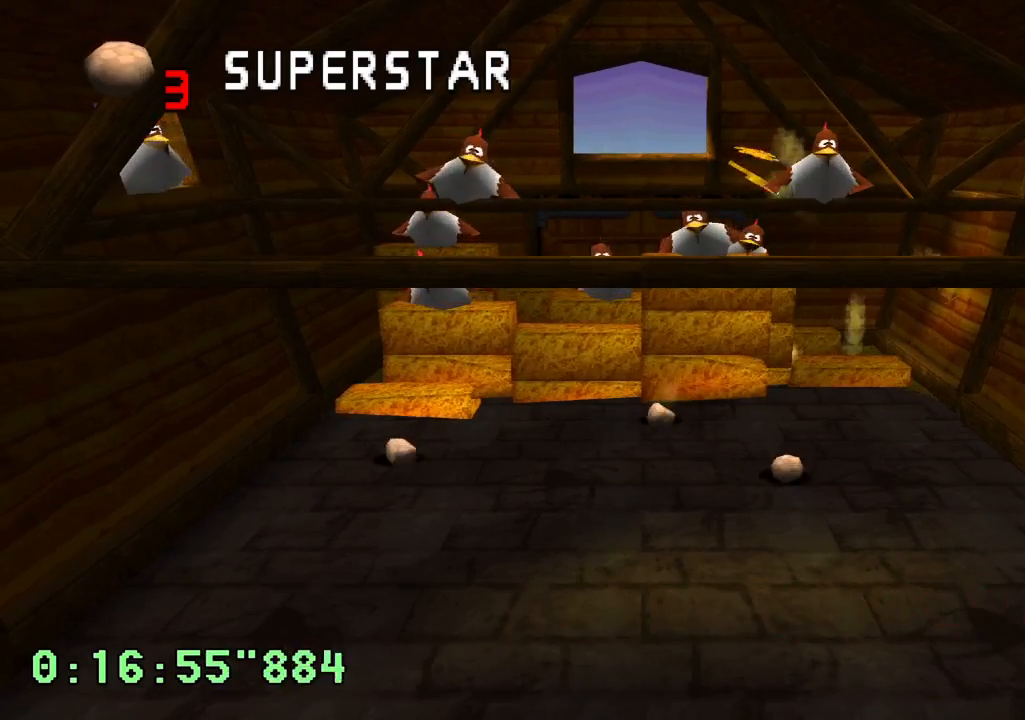
{"buttons": [], "left_stick": "center", "right_stick": "center", "events": [[67, "DPAD_UP", "down"], [133, "DPAD_UP", "up"], [200, "DPAD_LEFT", "up"], [283, "DPAD_LEFT", "down"], [417, "DPAD_LEFT", "up"]]}
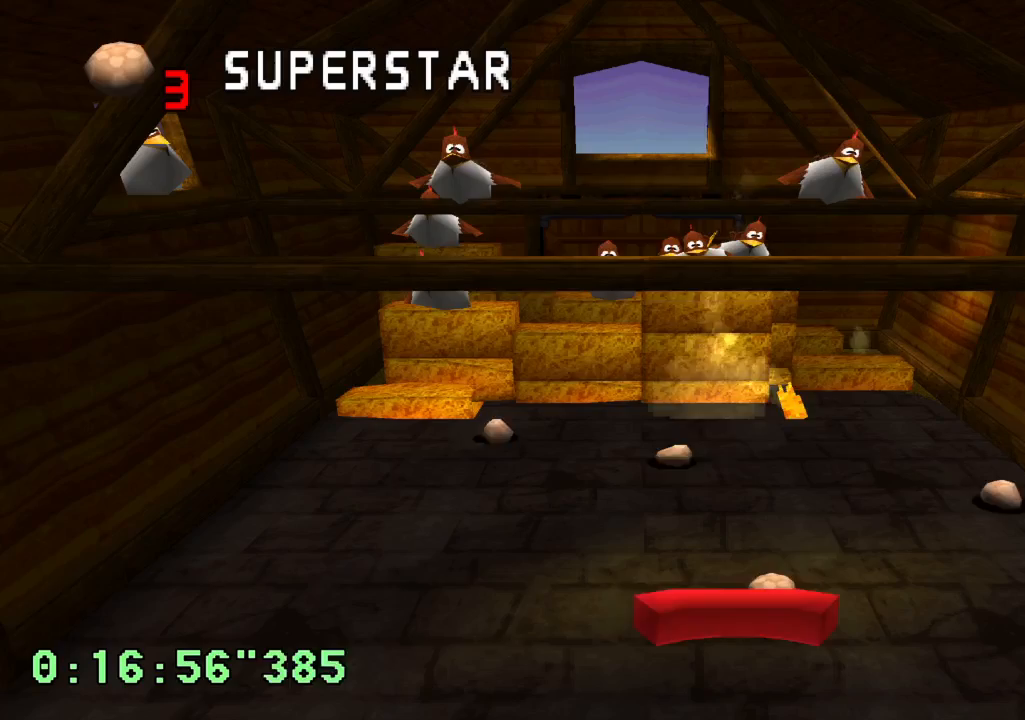
{"buttons": [], "left_stick": "center", "right_stick": "center", "events": [[217, "DPAD_LEFT", "down"], [500, "DPAD_LEFT", "up"]]}
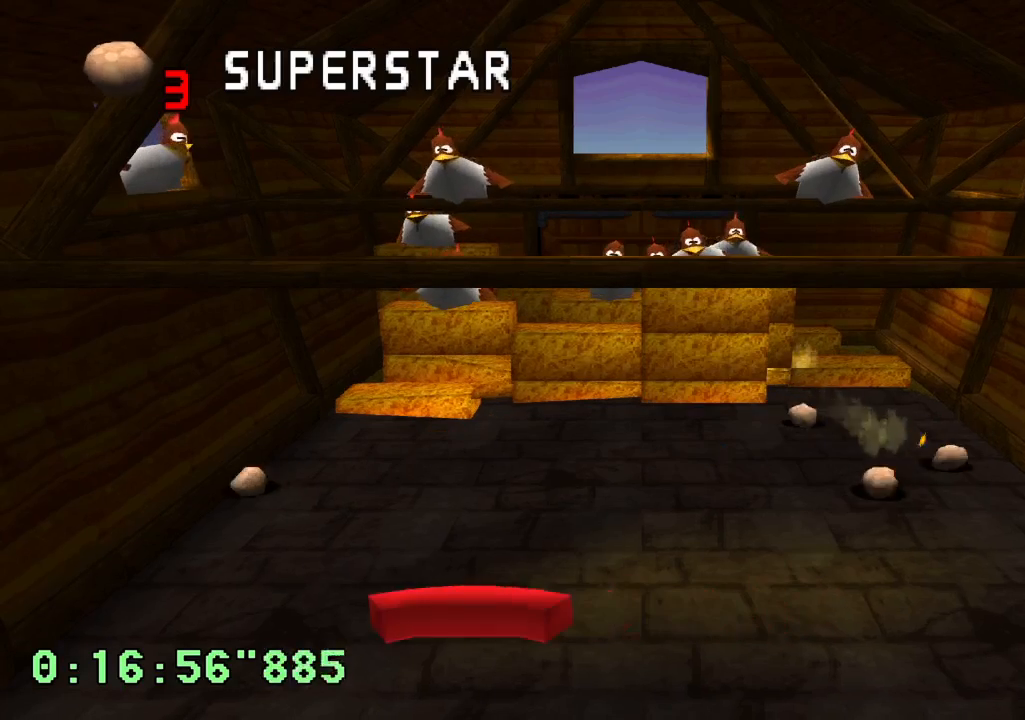
{"buttons": ["DPAD_RIGHT"], "left_stick": "center", "right_stick": "center", "events": [[250, "DPAD_RIGHT", "down"]]}
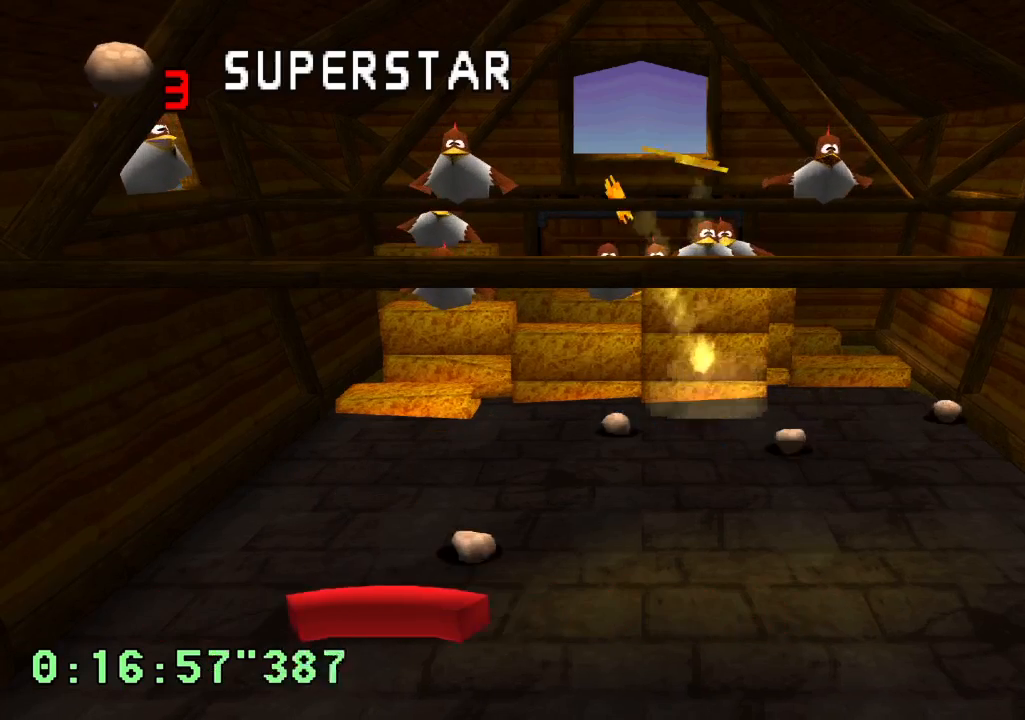
{"buttons": ["DPAD_LEFT"], "left_stick": "center", "right_stick": "center", "events": [[17, "DPAD_RIGHT", "up"], [133, "DPAD_RIGHT", "down"], [217, "DPAD_RIGHT", "up"], [317, "DPAD_LEFT", "down"]]}
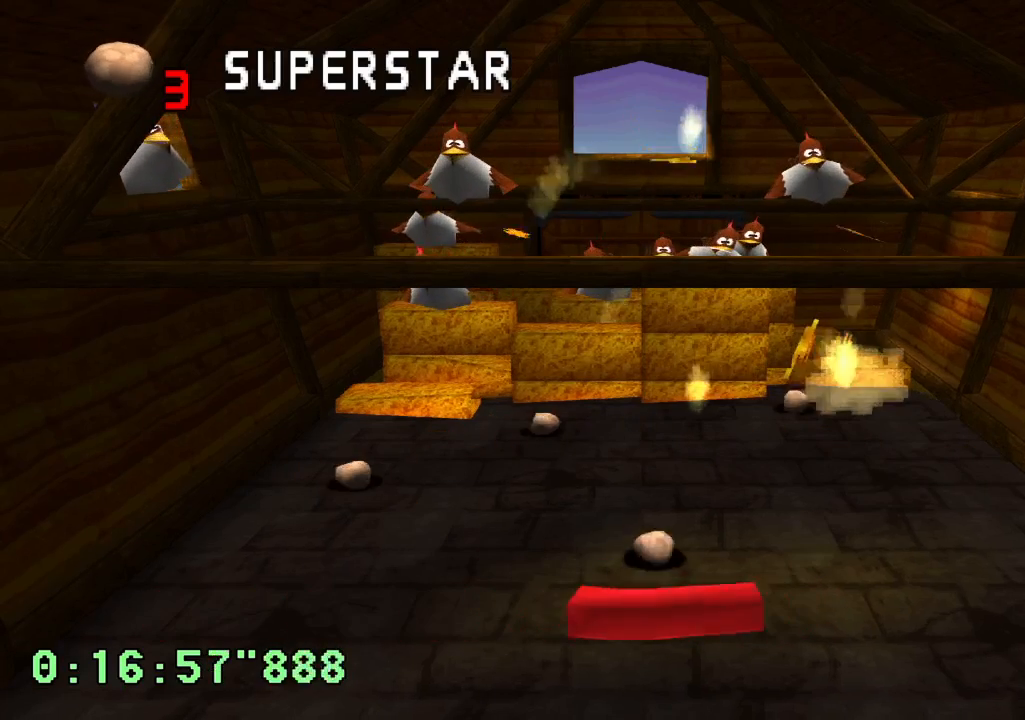
{"buttons": ["DPAD_RIGHT"], "left_stick": "center", "right_stick": "center", "events": [[183, "DPAD_LEFT", "up"], [367, "DPAD_RIGHT", "down"]]}
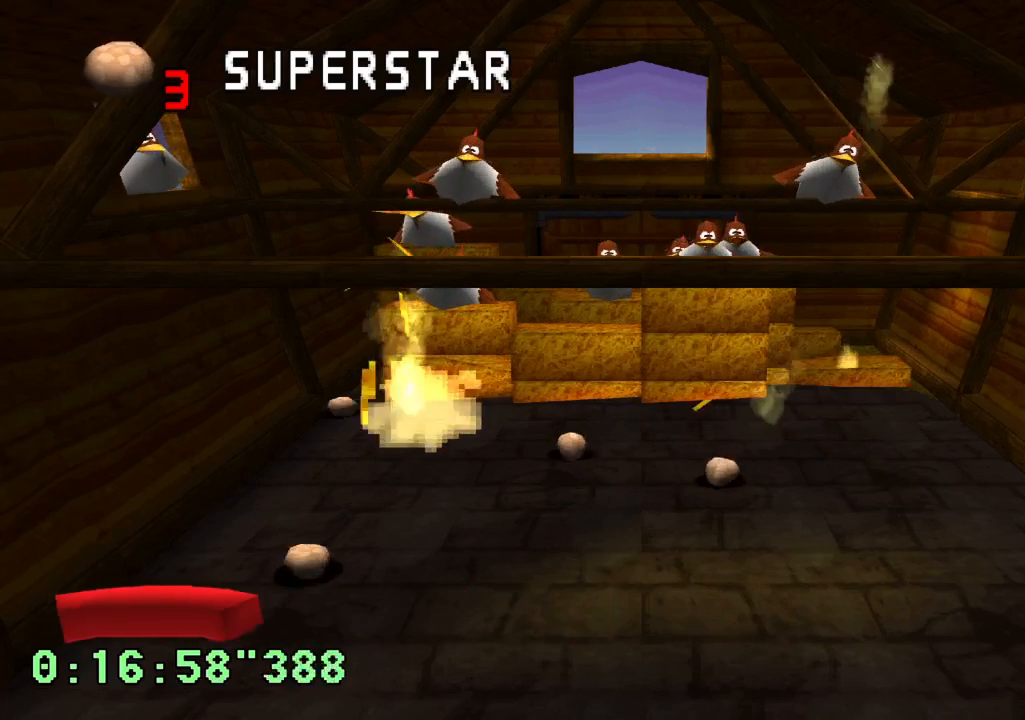
{"buttons": [], "left_stick": "center", "right_stick": "center", "events": [[100, "DPAD_RIGHT", "up"], [283, "DPAD_RIGHT", "down"], [383, "DPAD_RIGHT", "up"]]}
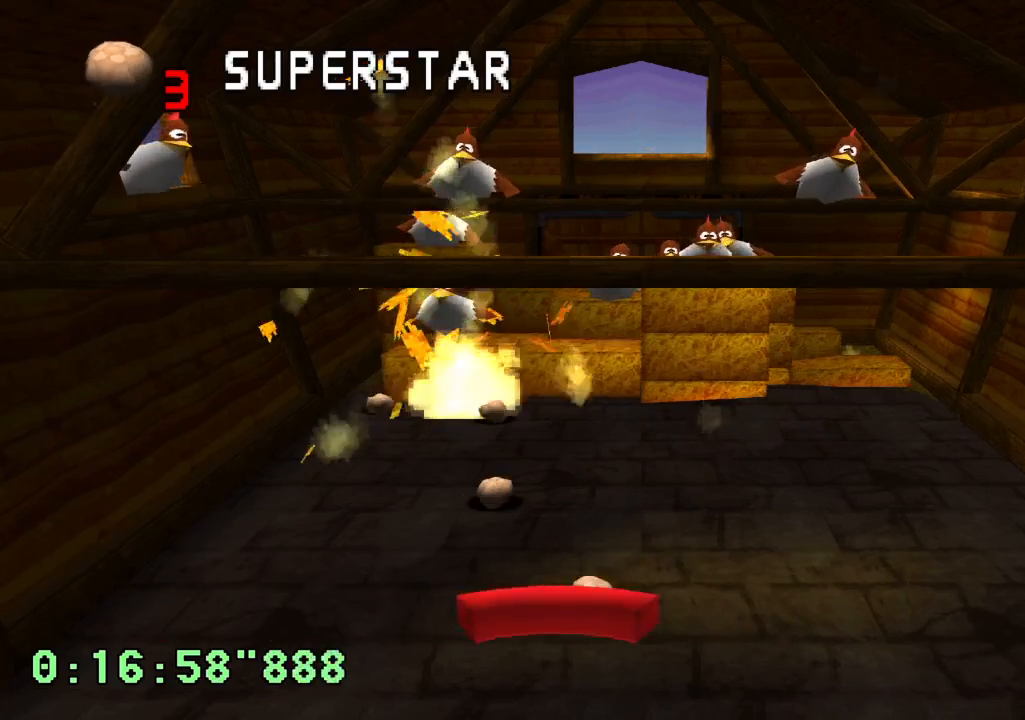
{"buttons": ["DPAD_LEFT"], "left_stick": "center", "right_stick": "center", "events": [[133, "DPAD_LEFT", "down"], [233, "DPAD_LEFT", "up"], [450, "DPAD_LEFT", "down"]]}
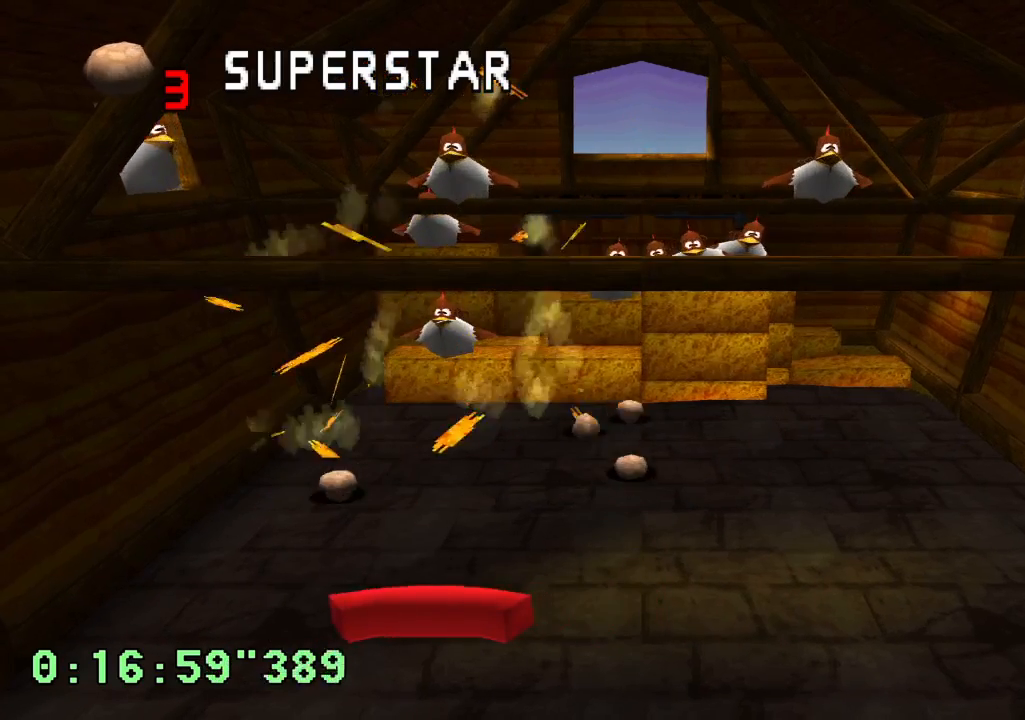
{"buttons": ["DPAD_RIGHT"], "left_stick": "center", "right_stick": "center", "events": [[167, "DPAD_LEFT", "up"], [350, "DPAD_RIGHT", "down"]]}
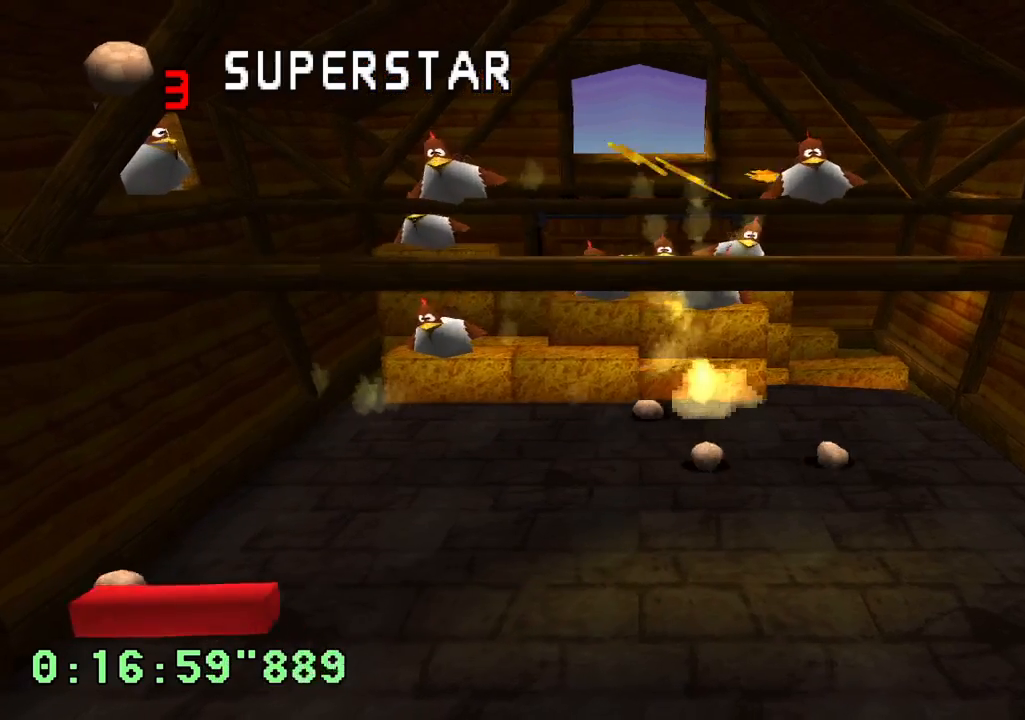
{"buttons": ["DPAD_LEFT"], "left_stick": "center", "right_stick": "center", "events": [[300, "DPAD_RIGHT", "up"], [467, "DPAD_LEFT", "down"]]}
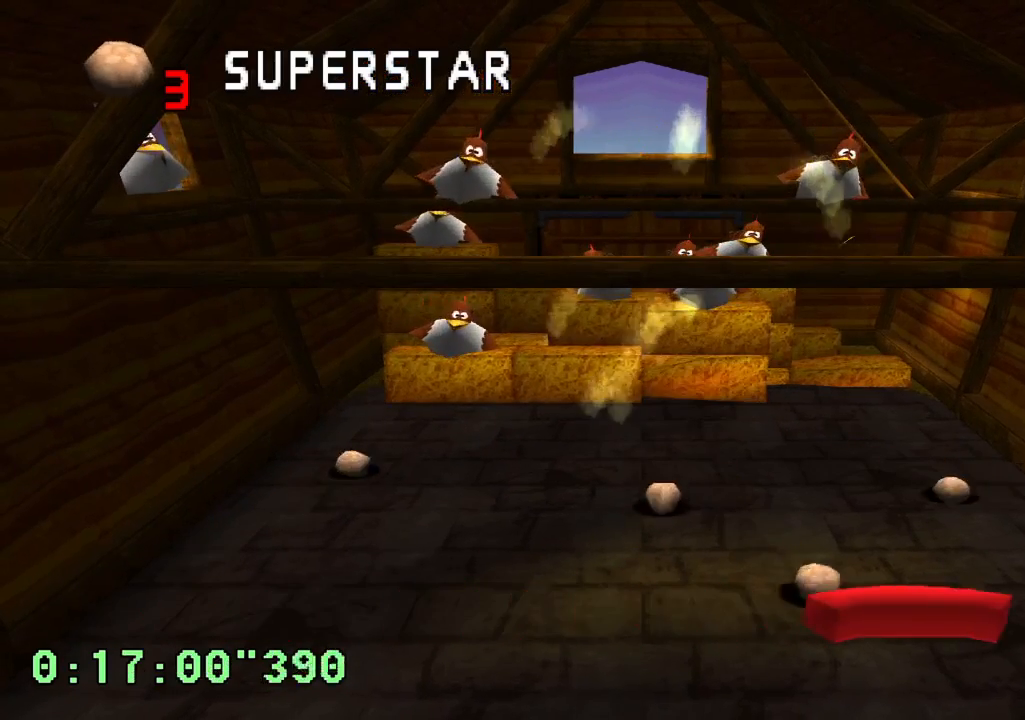
{"buttons": ["DPAD_LEFT"], "left_stick": "center", "right_stick": "center", "events": [[83, "DPAD_LEFT", "up"], [267, "DPAD_LEFT", "down"], [400, "DPAD_LEFT", "up"], [483, "DPAD_LEFT", "down"]]}
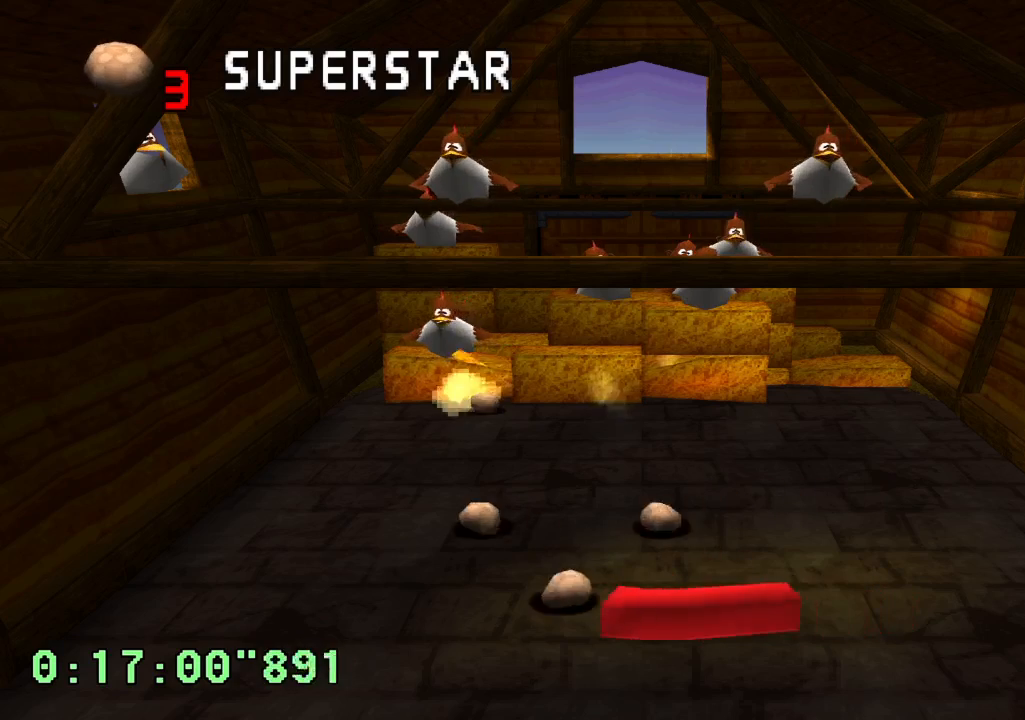
{"buttons": [], "left_stick": "center", "right_stick": "center", "events": [[117, "DPAD_LEFT", "up"], [233, "DPAD_LEFT", "down"], [467, "DPAD_LEFT", "up"]]}
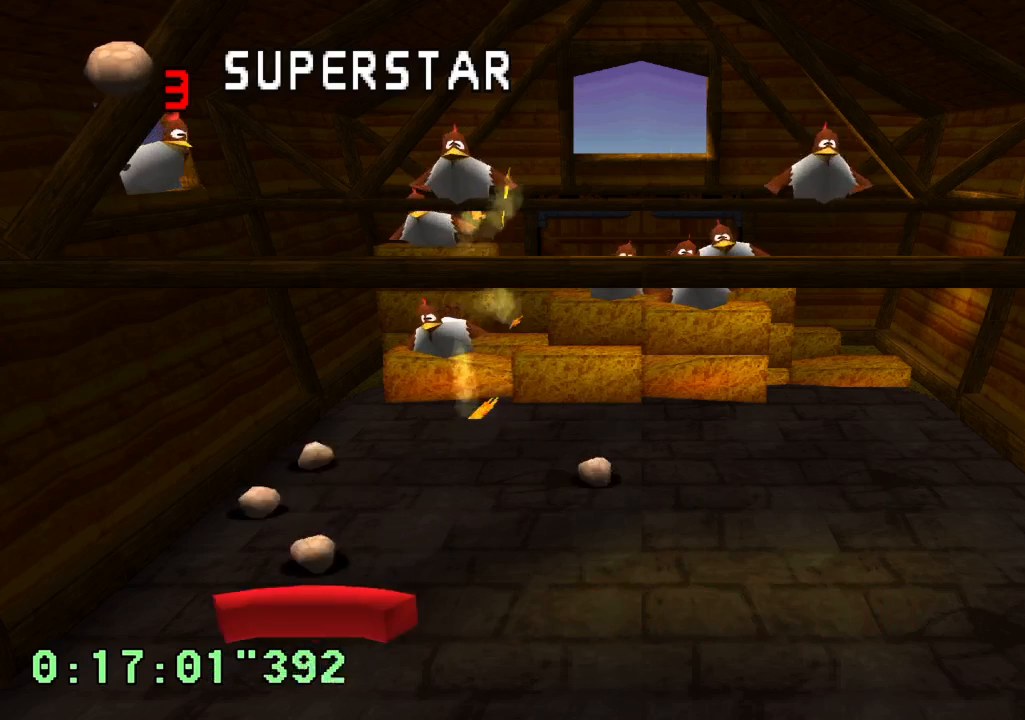
{"buttons": ["DPAD_RIGHT"], "left_stick": "center", "right_stick": "center", "events": [[133, "DPAD_RIGHT", "down"]]}
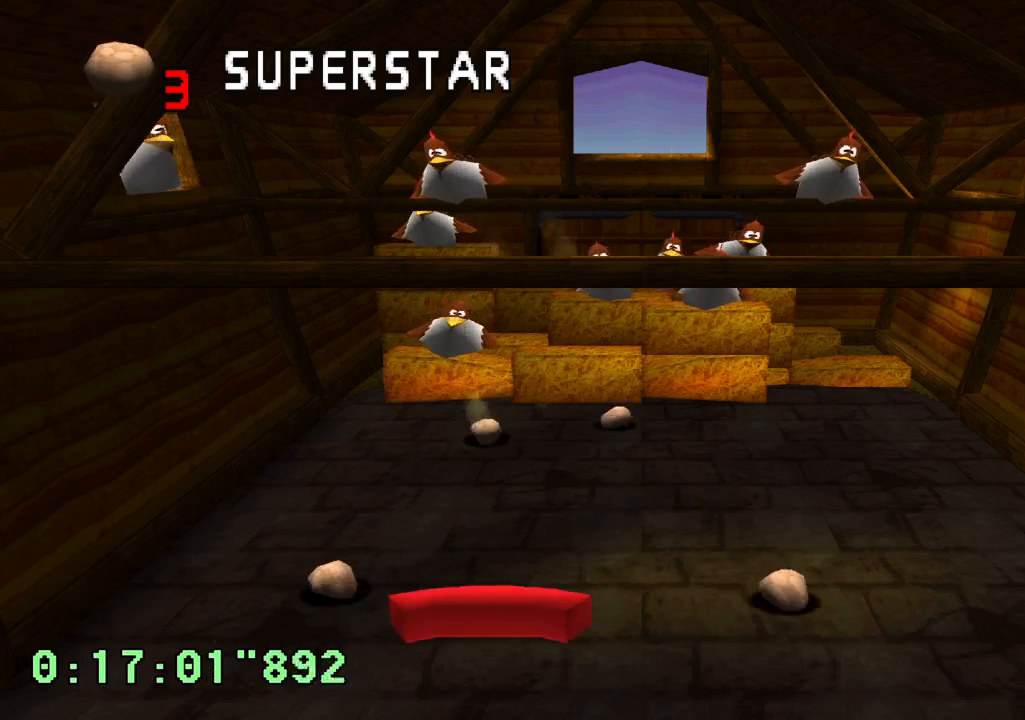
{"buttons": ["DPAD_LEFT"], "left_stick": "center", "right_stick": "center", "events": [[167, "DPAD_RIGHT", "up"], [300, "DPAD_LEFT", "down"], [350, "DPAD_UP", "down"], [400, "DPAD_UP", "up"]]}
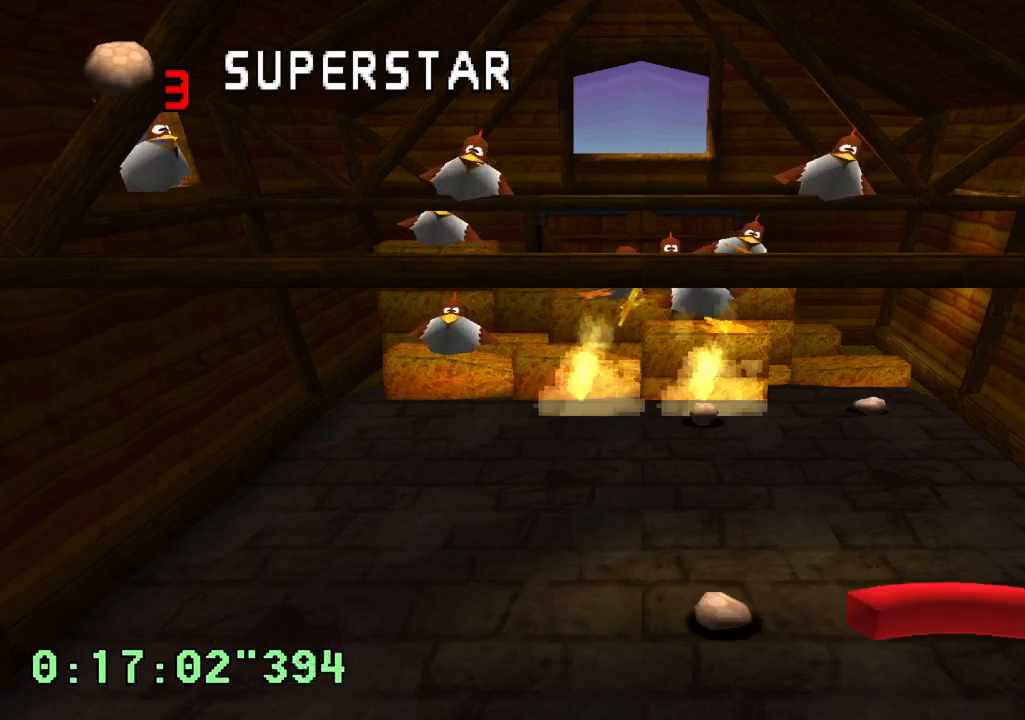
{"buttons": ["DPAD_RIGHT"], "left_stick": "center", "right_stick": "center", "events": [[33, "DPAD_LEFT", "up"], [367, "DPAD_RIGHT", "down"]]}
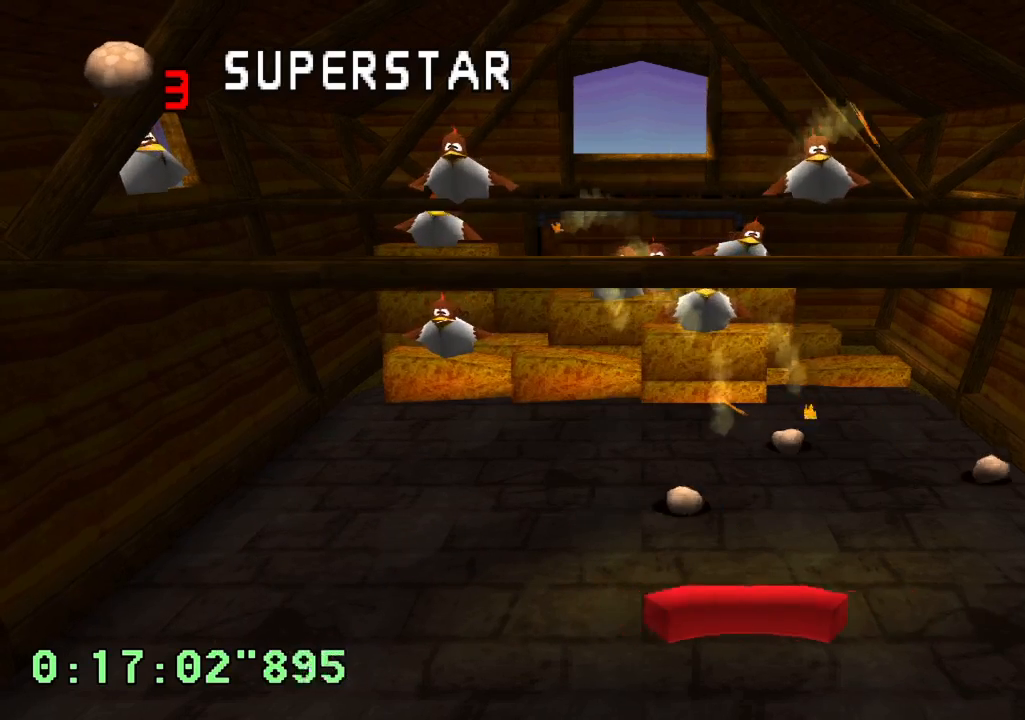
{"buttons": ["DPAD_LEFT"], "left_stick": "center", "right_stick": "center", "events": [[50, "DPAD_RIGHT", "up"], [233, "DPAD_LEFT", "down"]]}
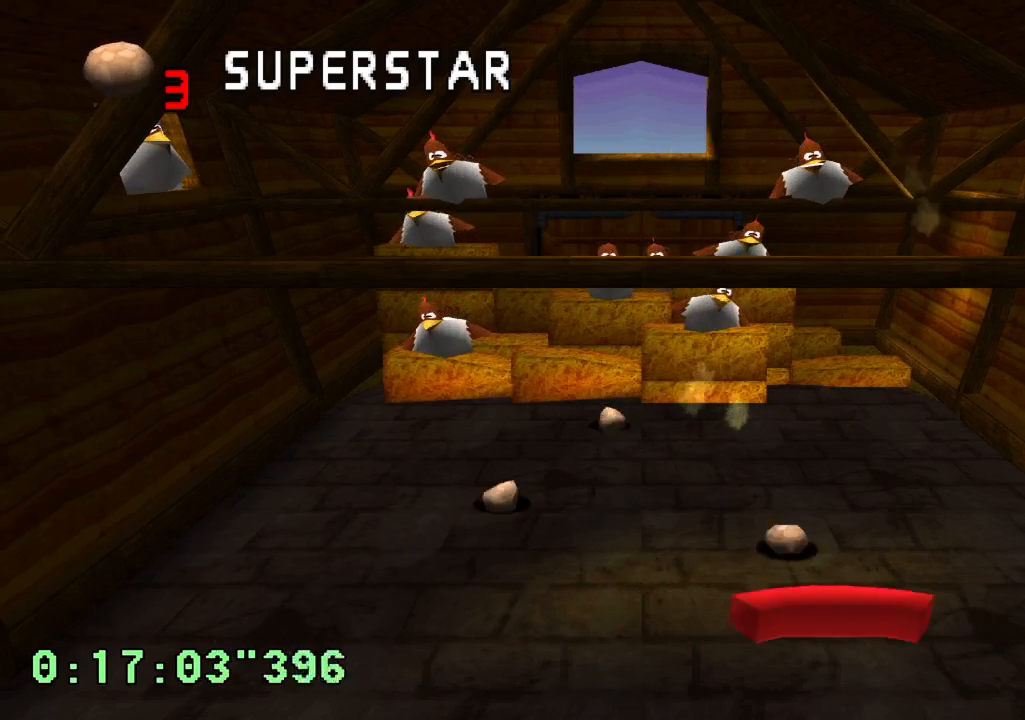
{"buttons": ["DPAD_LEFT"], "left_stick": "center", "right_stick": "center", "events": [[17, "DPAD_LEFT", "up"], [200, "DPAD_LEFT", "down"], [250, "DPAD_UP", "down"], [417, "DPAD_UP", "up"]]}
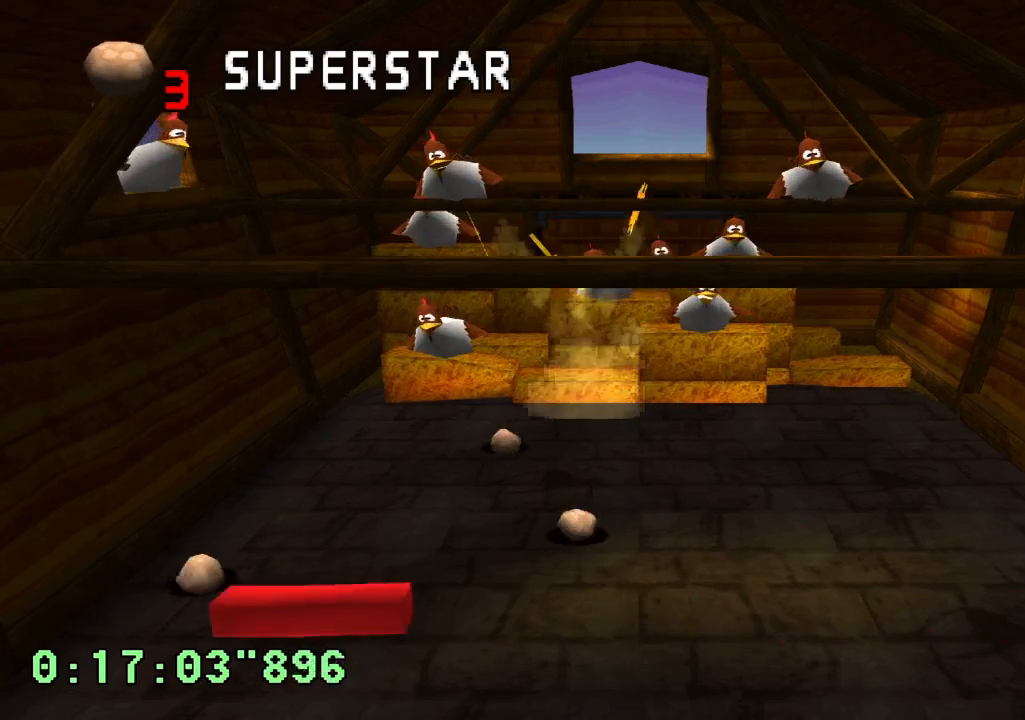
{"buttons": [], "left_stick": "center", "right_stick": "center", "events": [[67, "DPAD_LEFT", "up"], [167, "DPAD_RIGHT", "down"], [350, "DPAD_RIGHT", "up"]]}
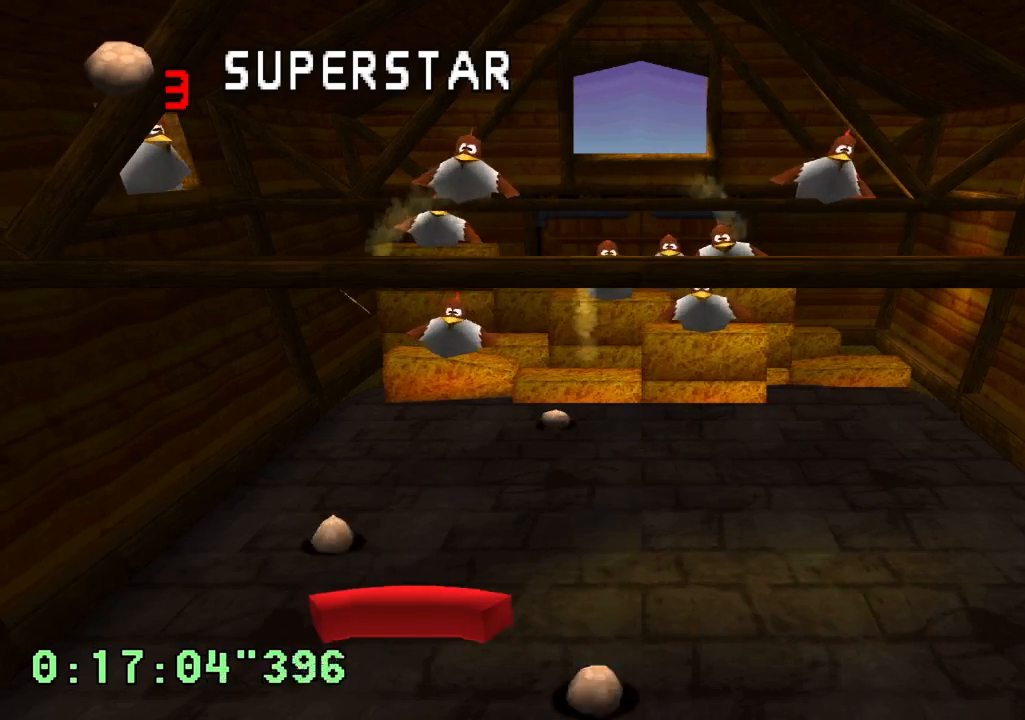
{"buttons": ["DPAD_RIGHT"], "left_stick": "center", "right_stick": "center", "events": [[33, "DPAD_LEFT", "down"], [67, "DPAD_UP", "down"], [233, "DPAD_UP", "up"], [300, "DPAD_LEFT", "up"], [433, "DPAD_RIGHT", "down"]]}